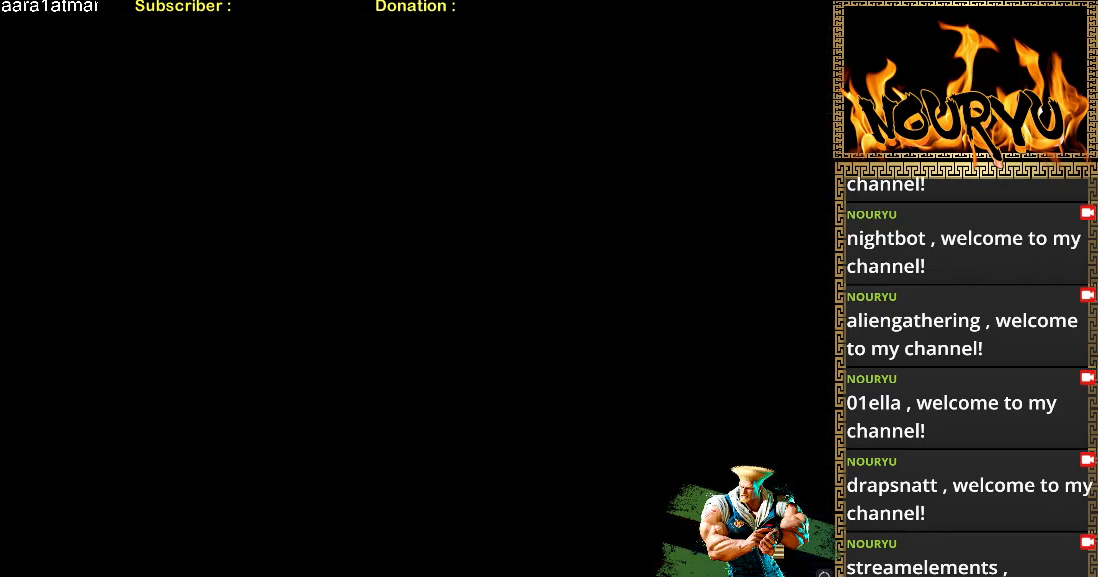
Gameplay with a controller (arcade stick); each line is a JSON object with the inputs held at the frame after it (dt_ms = milliseconds from this image to that frame). "events" lists button and stick changes between this image and that frame as [ms after this image, input, new state], when the widget could be followed in between. Not read: L3 R3.
{"dt_ms": 500, "buttons": [], "left_stick": "center", "events": []}
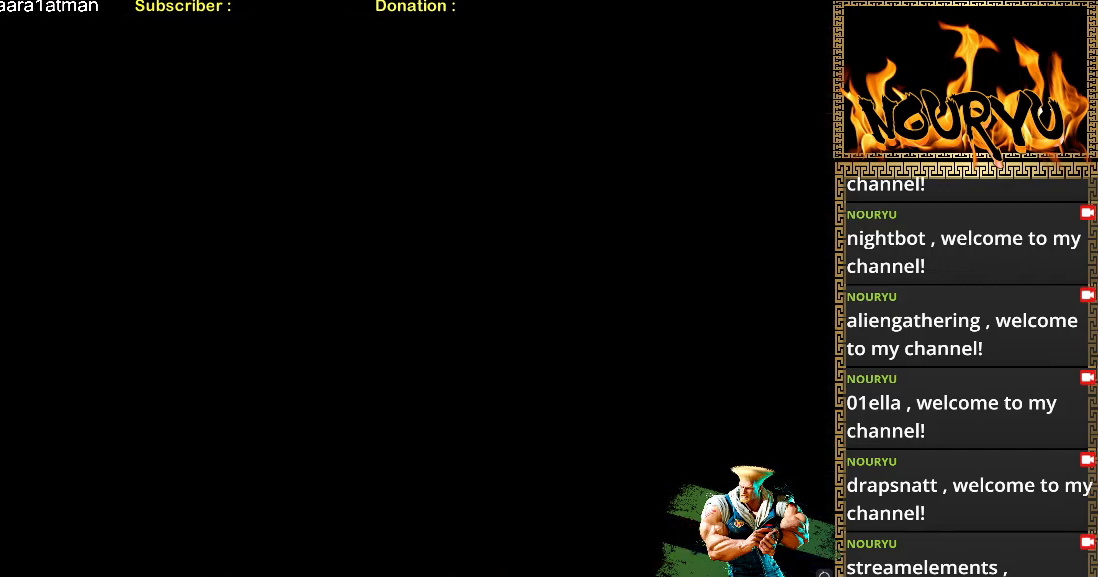
{"dt_ms": 500, "buttons": [], "left_stick": "center", "events": []}
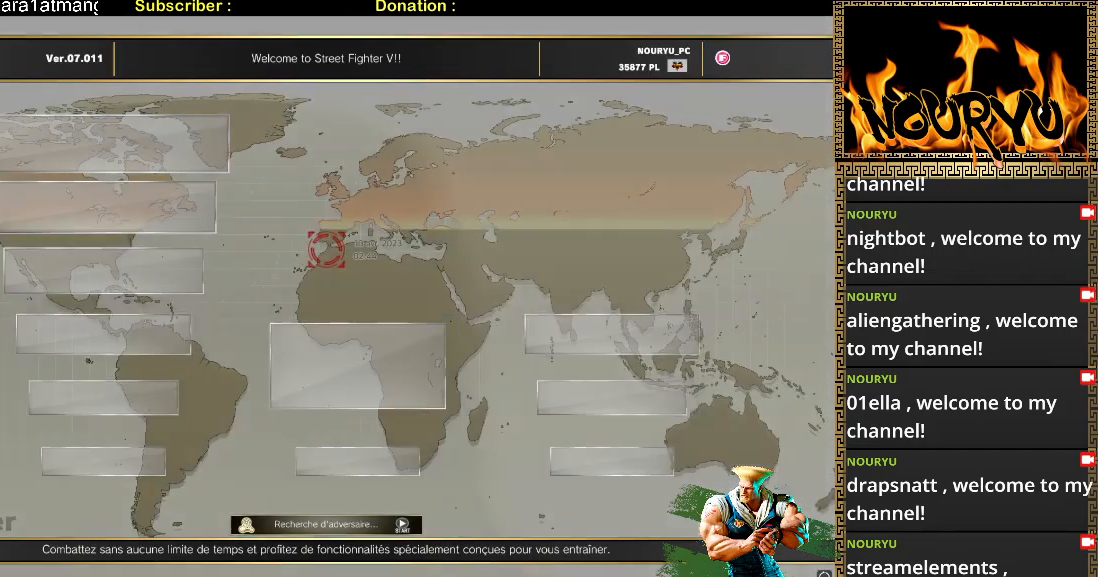
{"dt_ms": 500, "buttons": [], "left_stick": "center", "events": []}
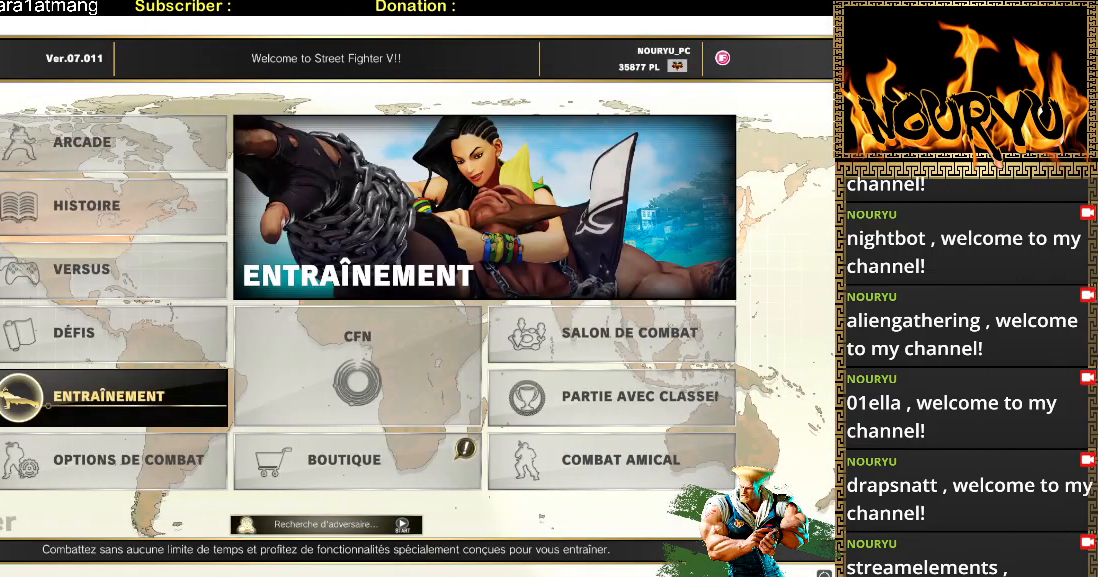
{"dt_ms": 500, "buttons": [], "left_stick": "center", "events": []}
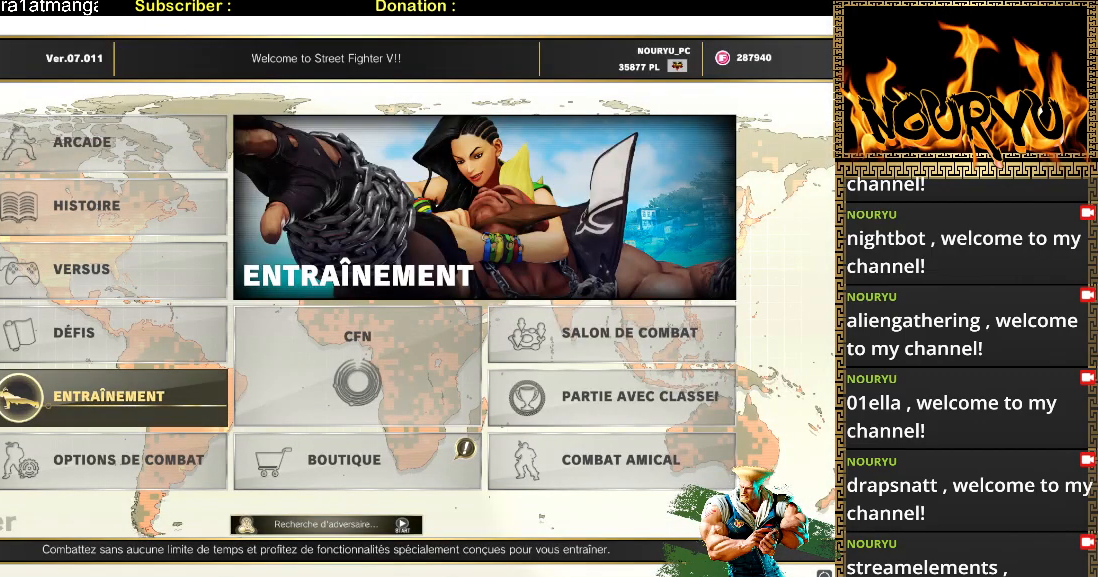
{"dt_ms": 500, "buttons": [], "left_stick": "center", "events": []}
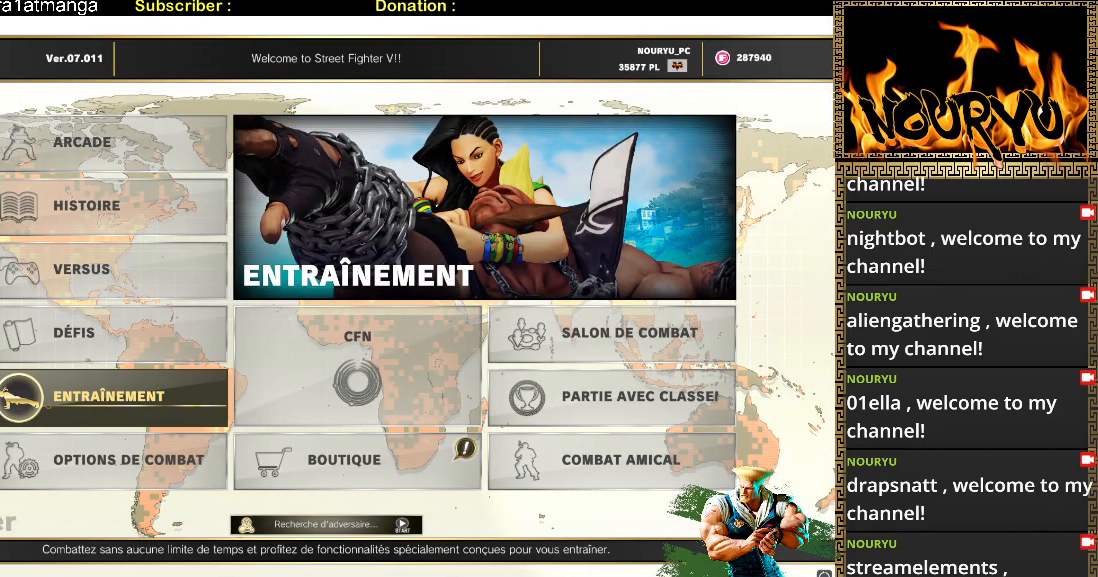
{"dt_ms": 500, "buttons": [], "left_stick": "center", "events": []}
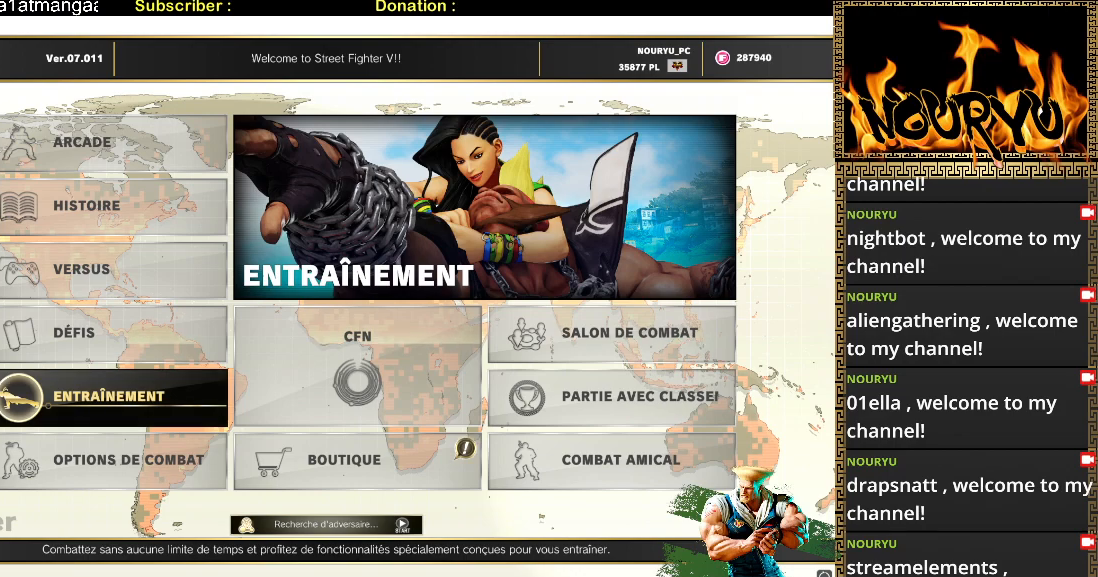
{"dt_ms": 500, "buttons": [], "left_stick": "center", "events": [[283, "left_stick", "left"], [433, "left_stick", "center"]]}
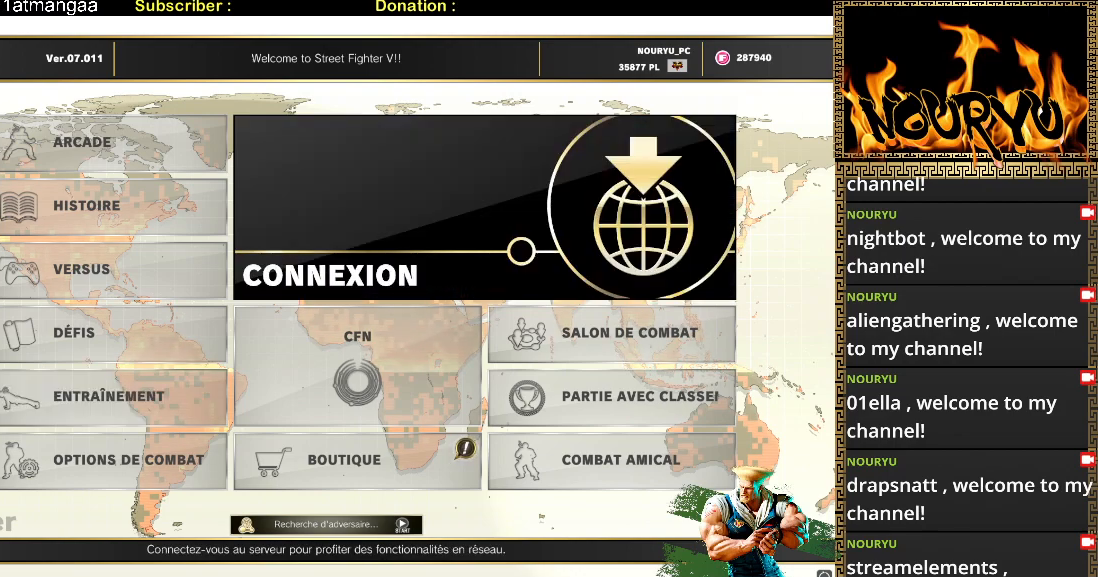
{"dt_ms": 500, "buttons": [], "left_stick": "left", "events": [[383, "left_stick", "left"]]}
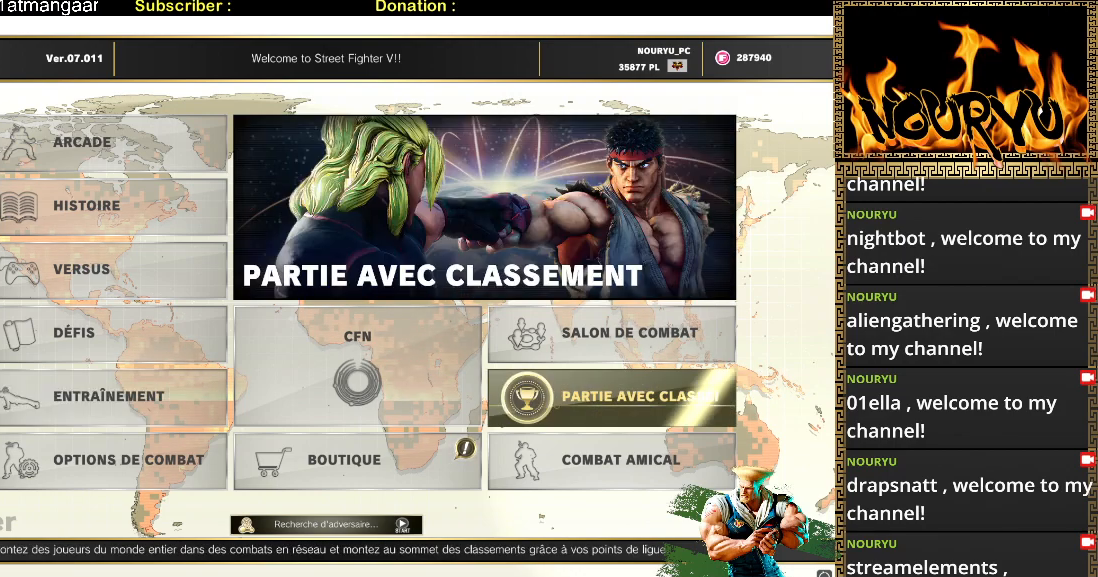
{"dt_ms": 500, "buttons": [], "left_stick": "center", "events": [[50, "left_stick", "center"], [133, "left_stick", "right"], [267, "left_stick", "center"]]}
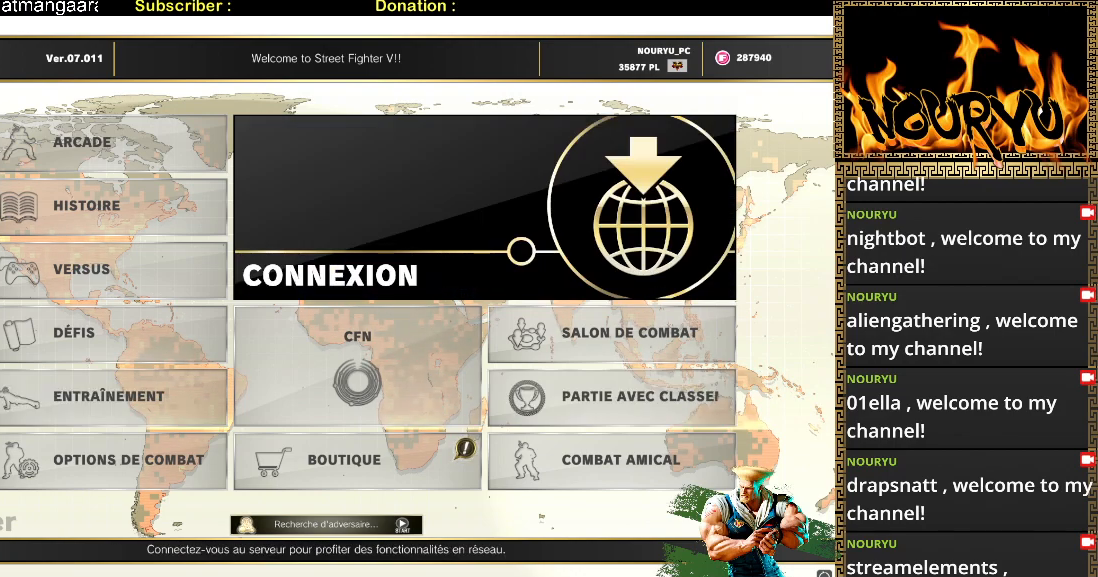
{"dt_ms": 1000, "buttons": [], "left_stick": "up"}
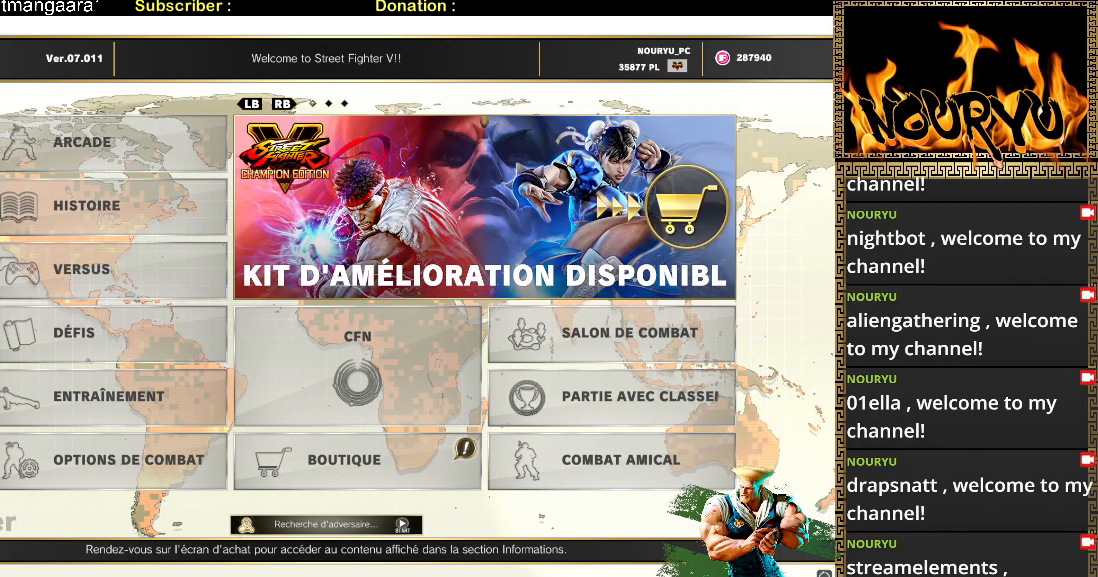
{"dt_ms": 500, "buttons": [], "left_stick": "center", "events": [[67, "left_stick", "center"]]}
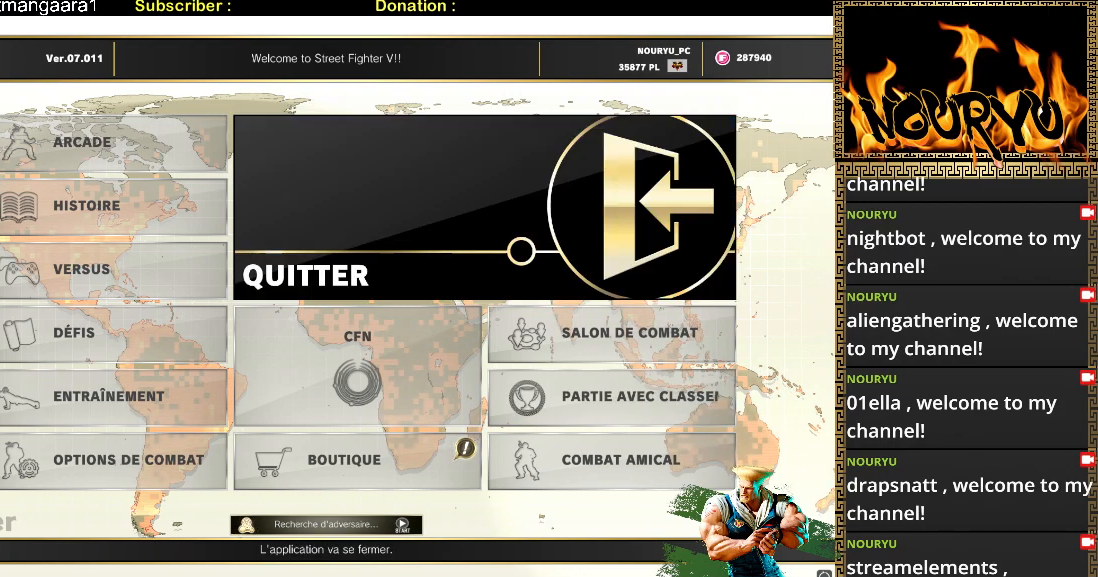
{"dt_ms": 500, "buttons": [], "left_stick": "center", "events": []}
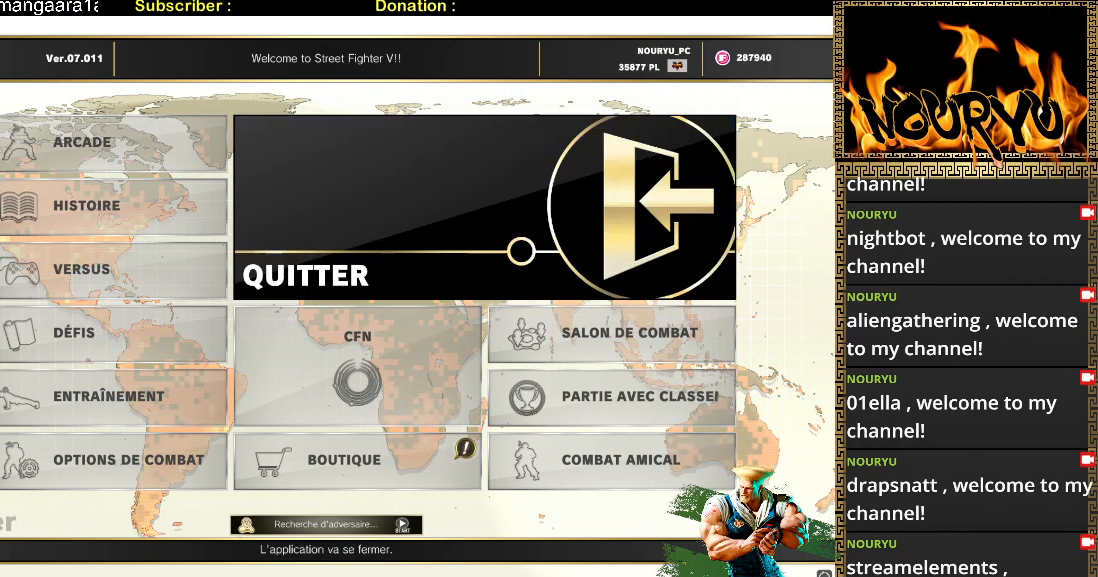
{"dt_ms": 500, "buttons": [], "left_stick": "center", "events": []}
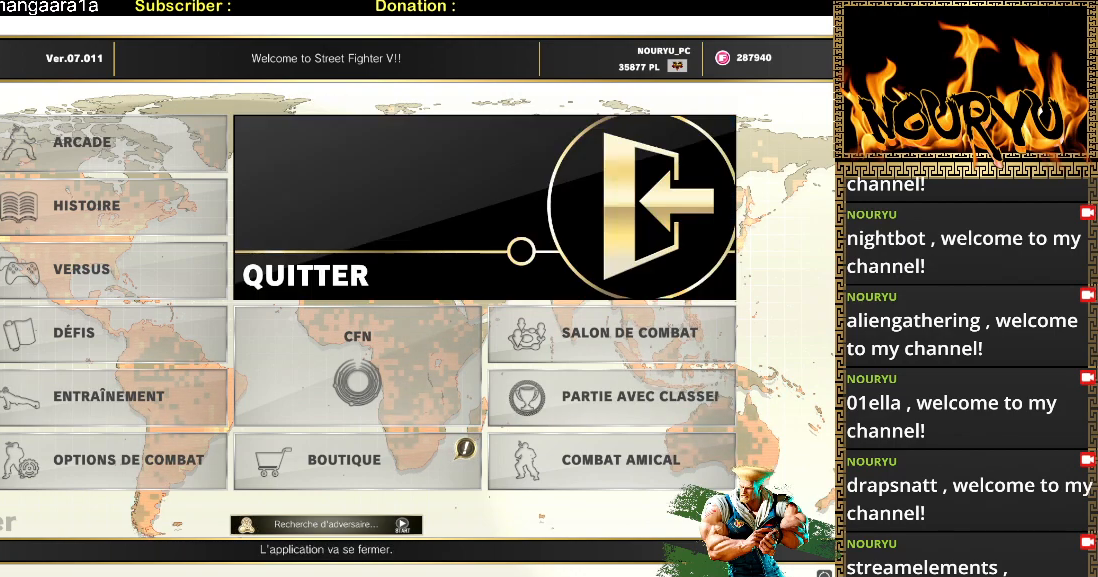
{"dt_ms": 500, "buttons": [], "left_stick": "center", "events": []}
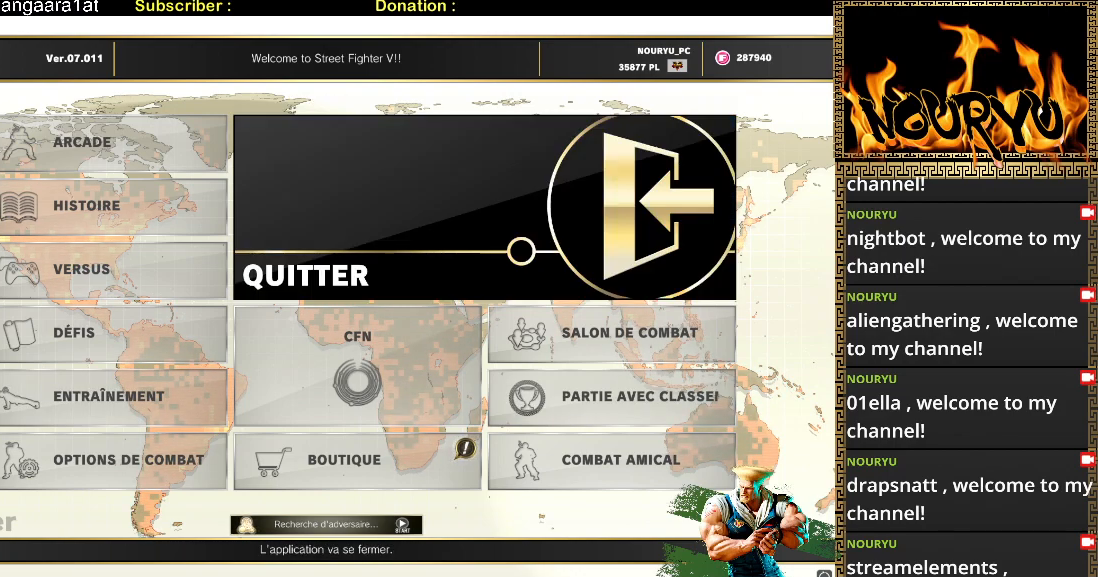
{"dt_ms": 500, "buttons": [], "left_stick": "center", "events": []}
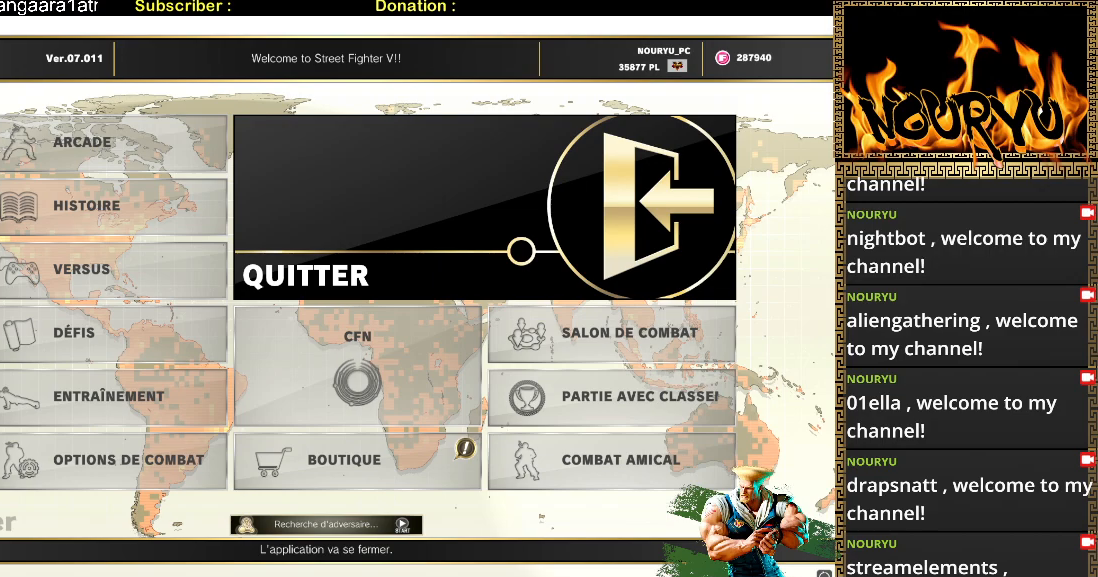
{"dt_ms": 500, "buttons": [], "left_stick": "center", "events": []}
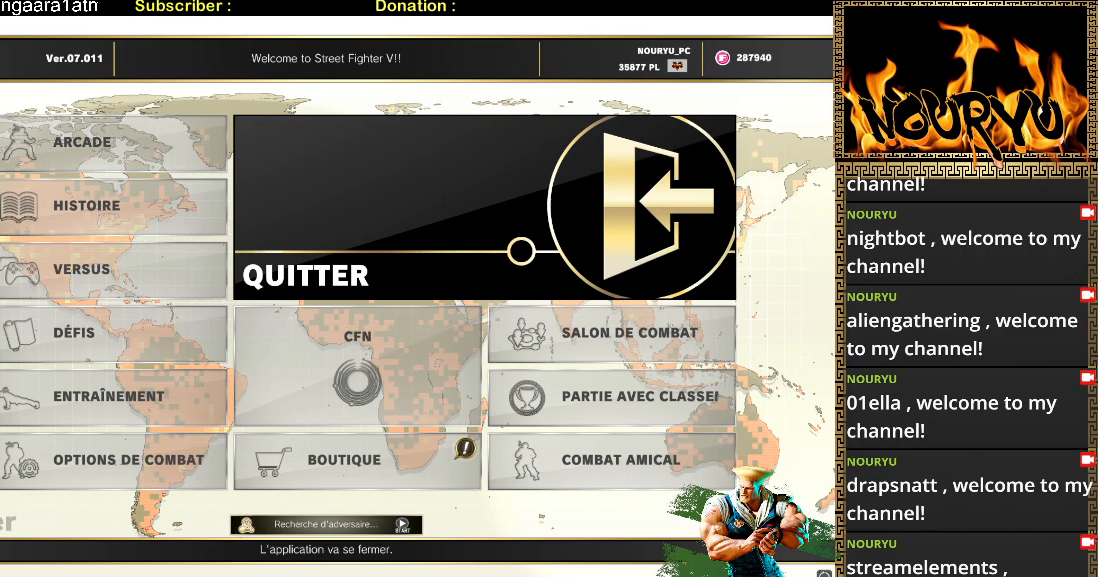
{"dt_ms": 500, "buttons": [], "left_stick": "center", "events": []}
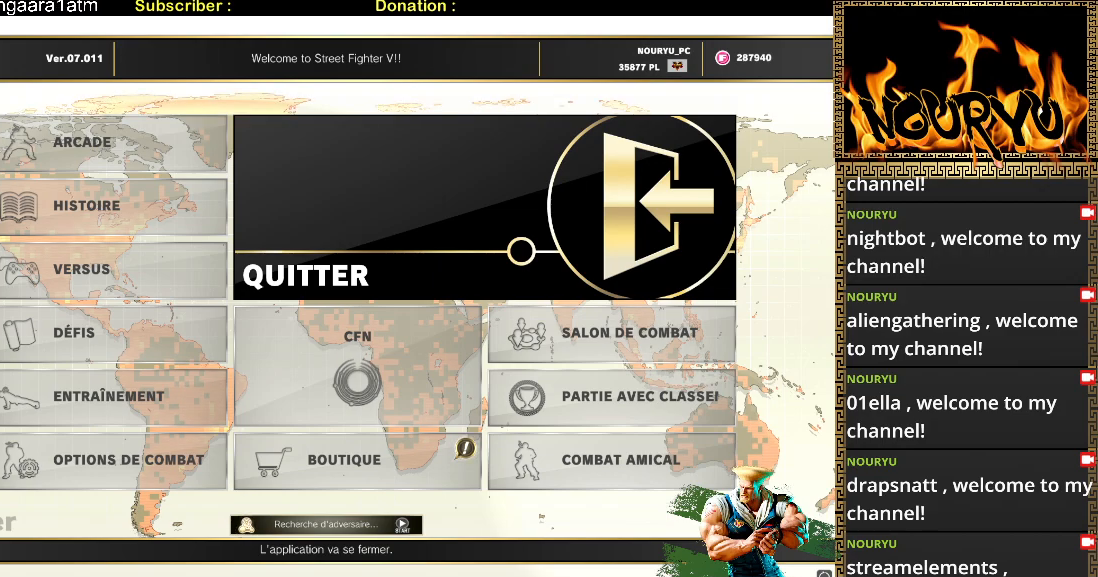
{"dt_ms": 500, "buttons": [], "left_stick": "center", "events": []}
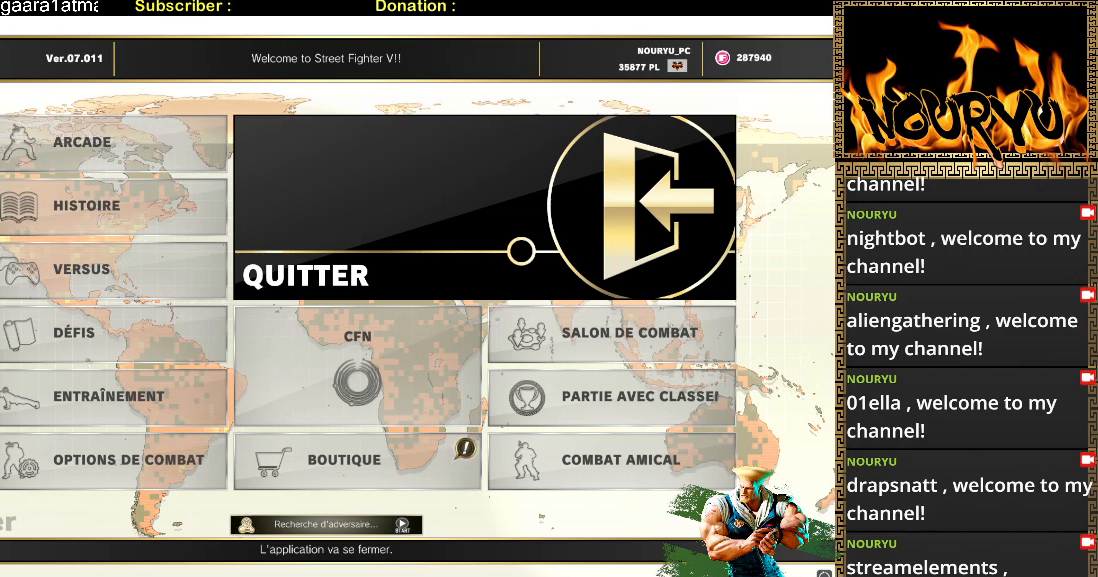
{"dt_ms": 500, "buttons": [], "left_stick": "center", "events": []}
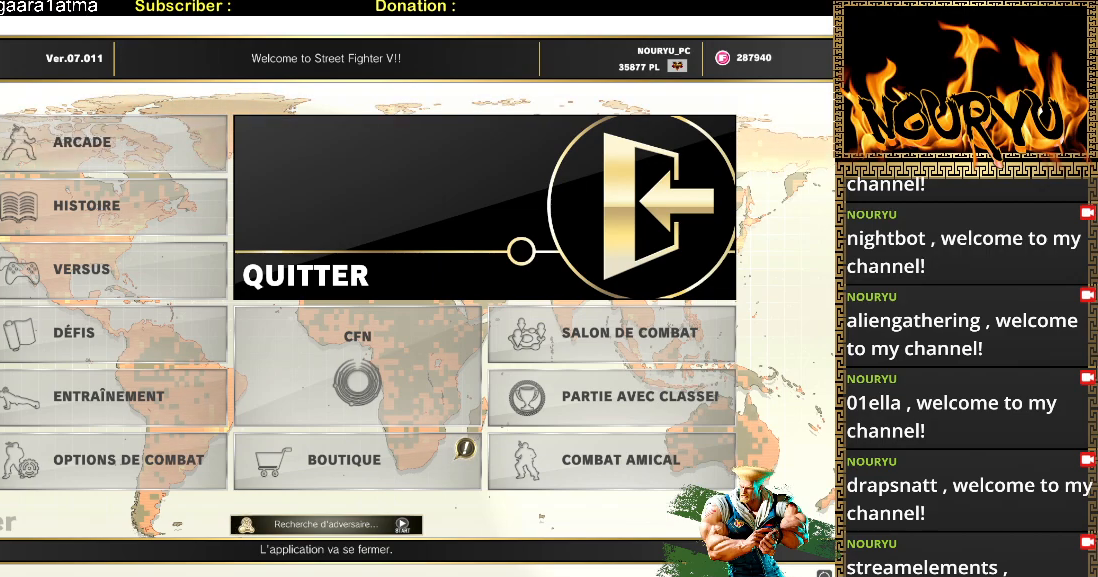
{"dt_ms": 500, "buttons": [], "left_stick": "center", "events": []}
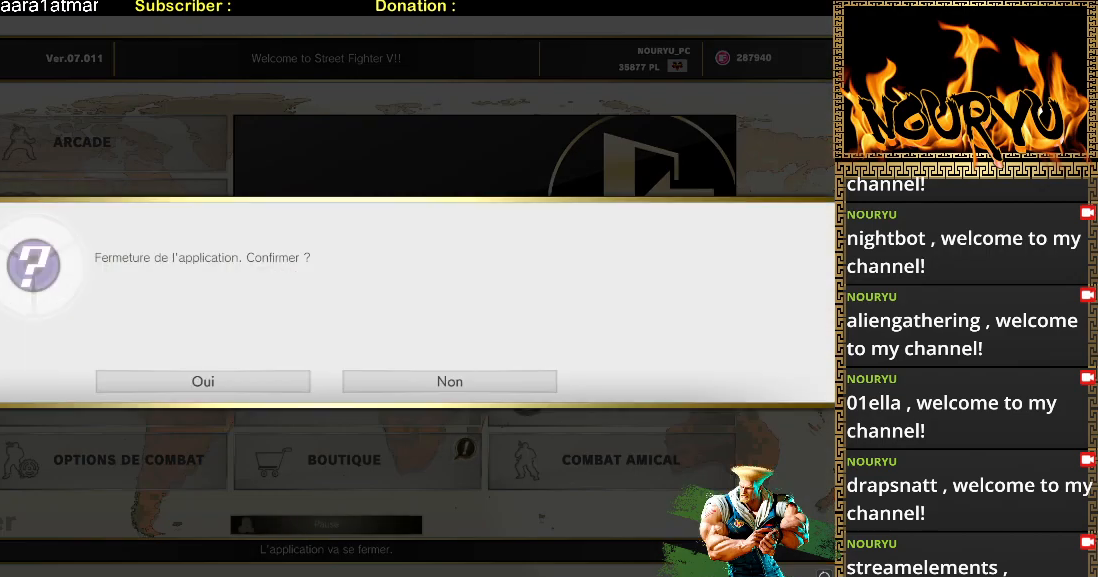
{"dt_ms": 500, "buttons": [], "left_stick": "center", "events": [[400, "left_stick", "right"], [467, "left_stick", "center"]]}
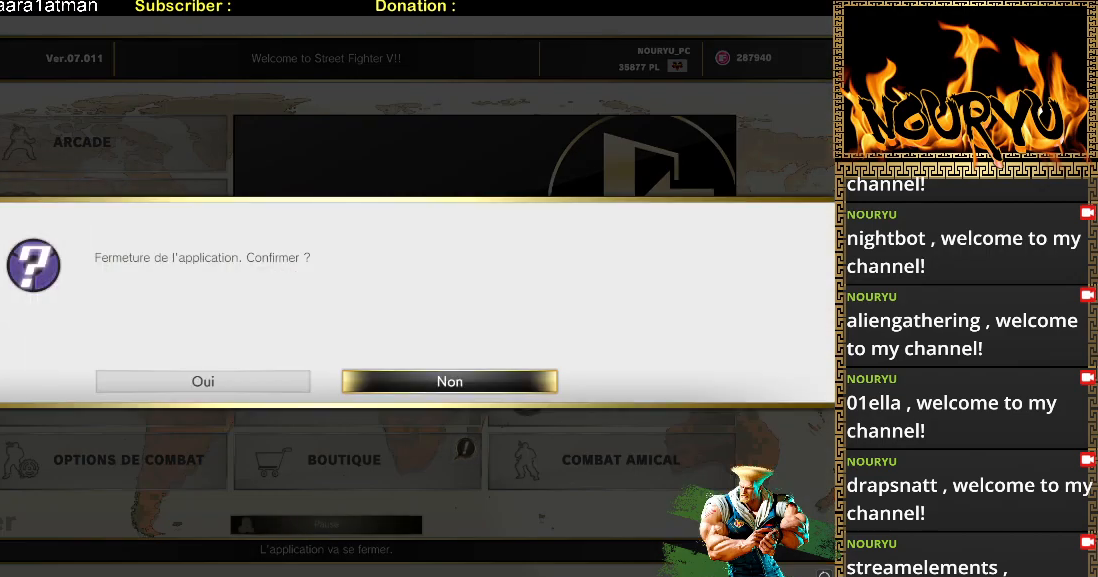
{"dt_ms": 500, "buttons": [], "left_stick": "center", "events": [[17, "left_stick", "left"], [133, "left_stick", "center"]]}